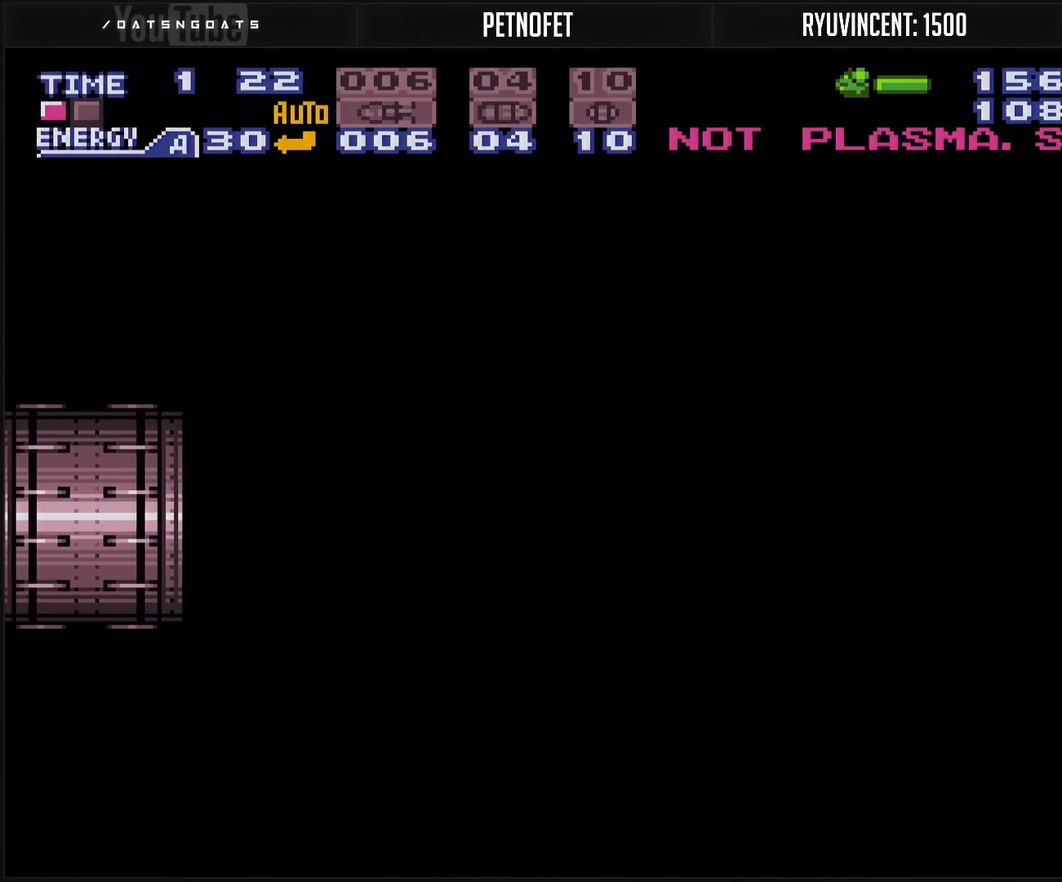
Gameplay with a controller (Nintendo layout); each line is a JSON object with the inputs held at the frame after it. "events" lists button and stick changes between this image and that frame as [ms after this image, input, new state], when the widget could be followed in between. Not read: L3 R3.
{"buttons": ["B"], "events": []}
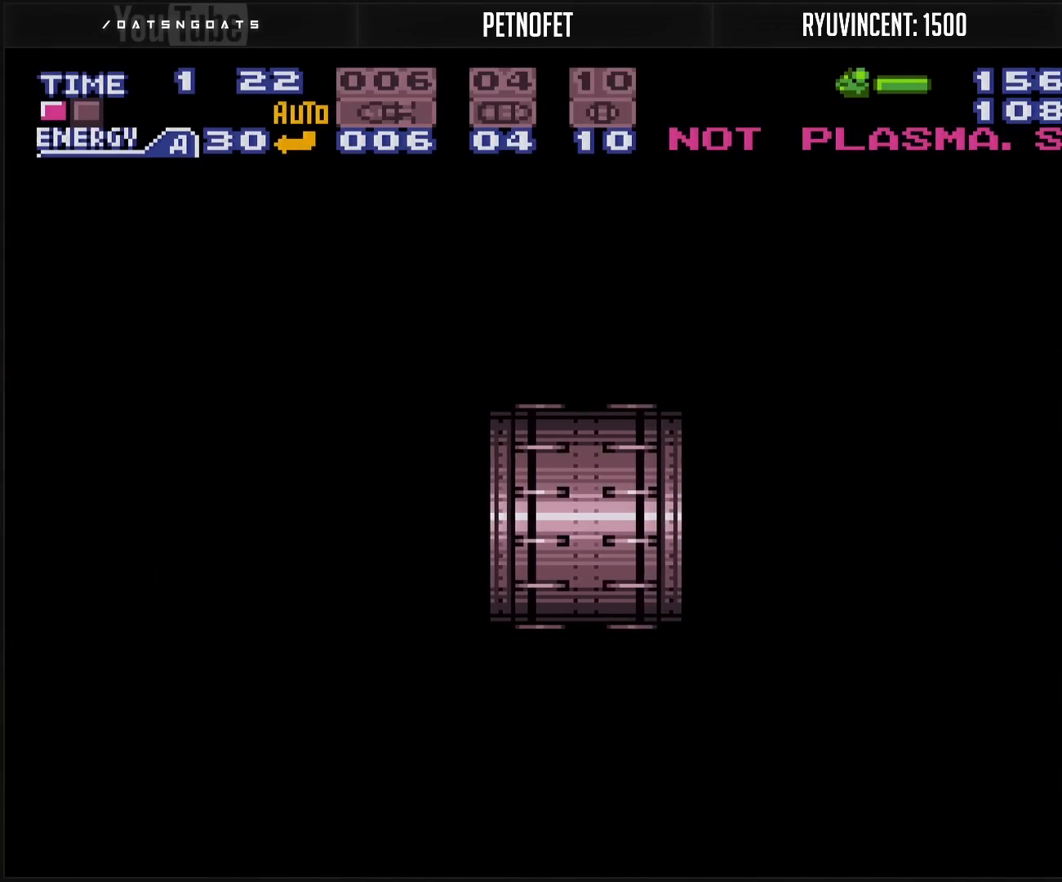
{"buttons": ["B"], "events": []}
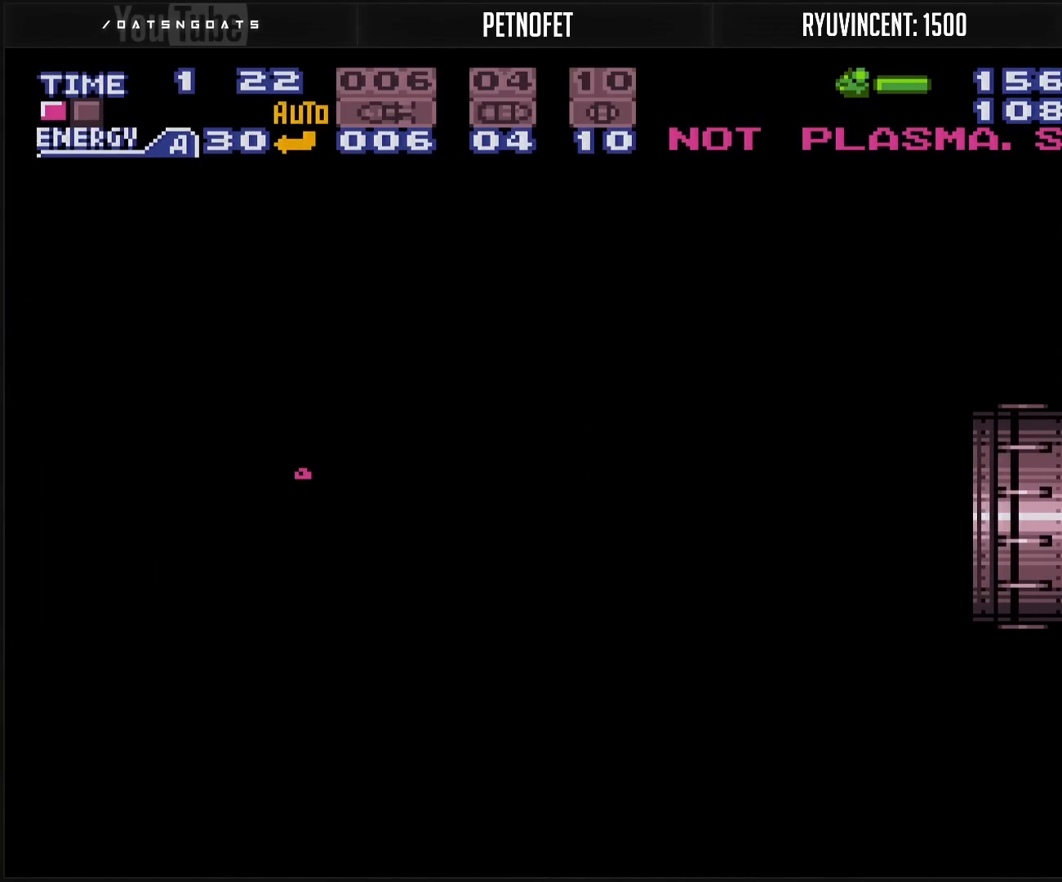
{"buttons": ["B"], "events": []}
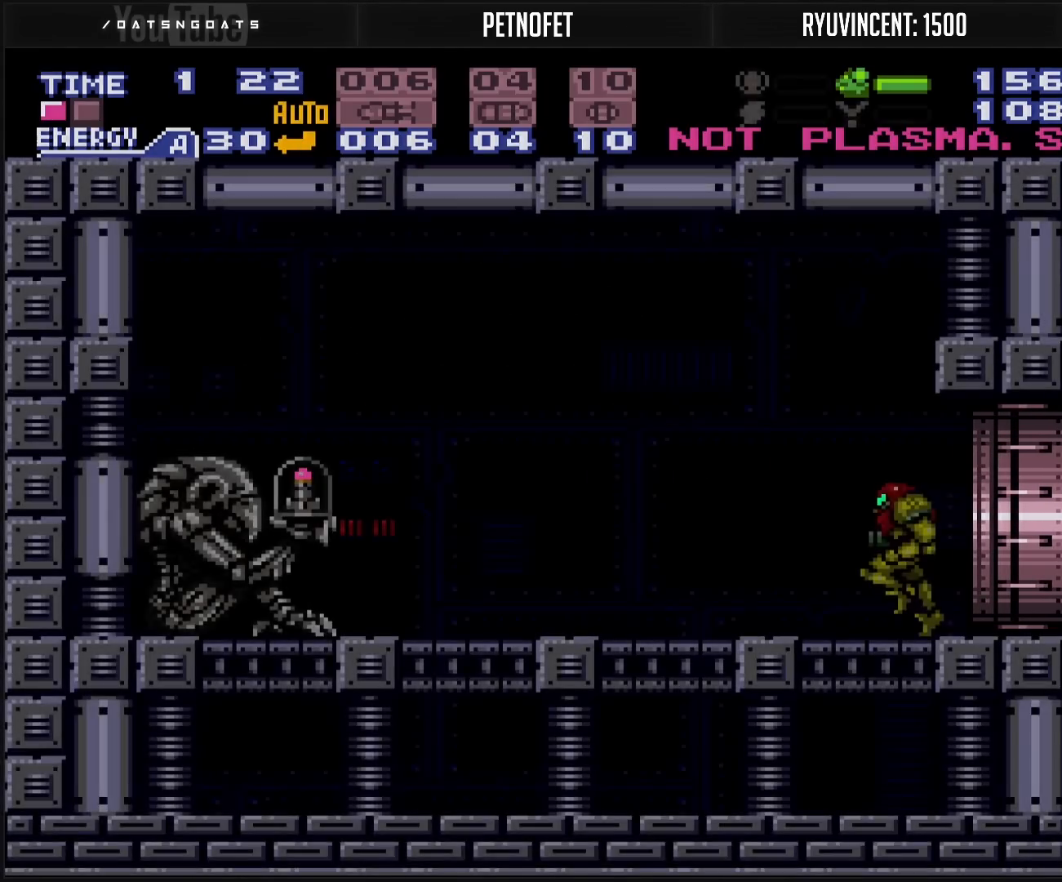
{"buttons": ["A", "B", "DPAD_LEFT"], "events": [[117, "DPAD_LEFT", "down"], [467, "A", "down"]]}
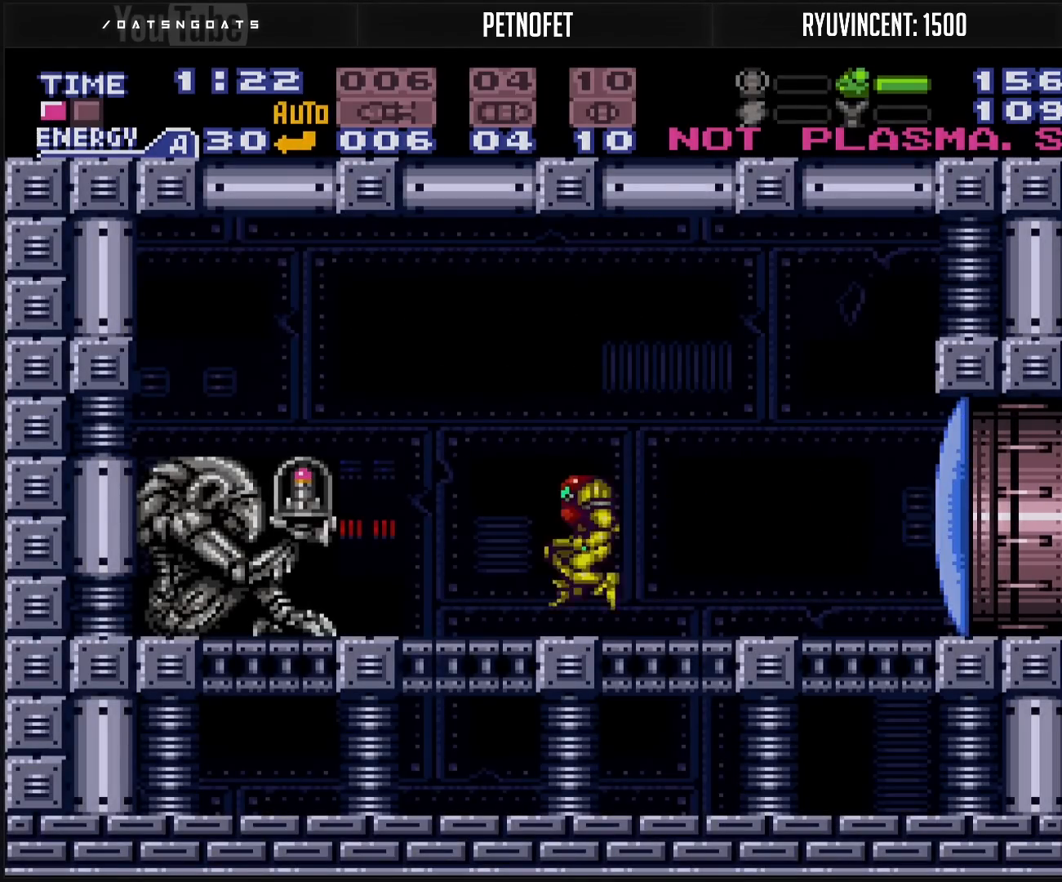
{"buttons": ["B", "L1", "DPAD_RIGHT"], "events": [[150, "A", "up"], [150, "B", "up"], [283, "DPAD_LEFT", "up"], [433, "B", "down"], [433, "DPAD_RIGHT", "down"], [483, "L1", "down"]]}
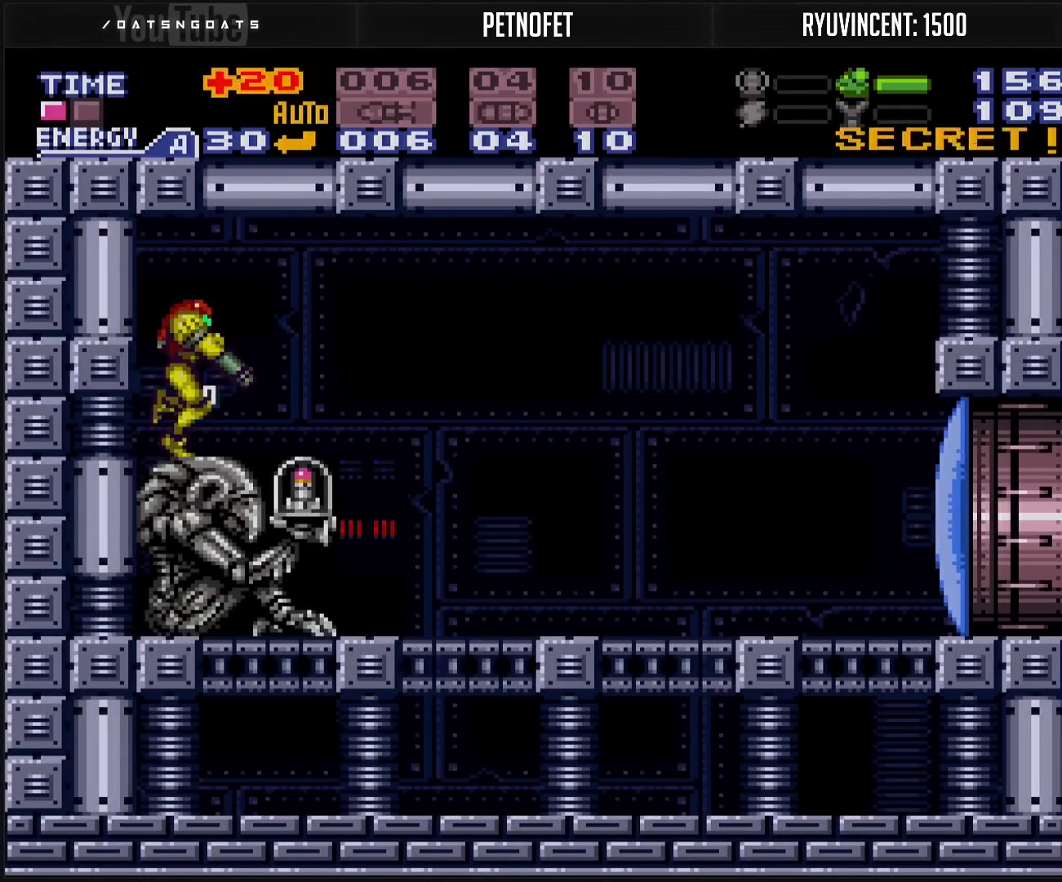
{"buttons": ["B", "DPAD_RIGHT"], "events": [[33, "L1", "up"]]}
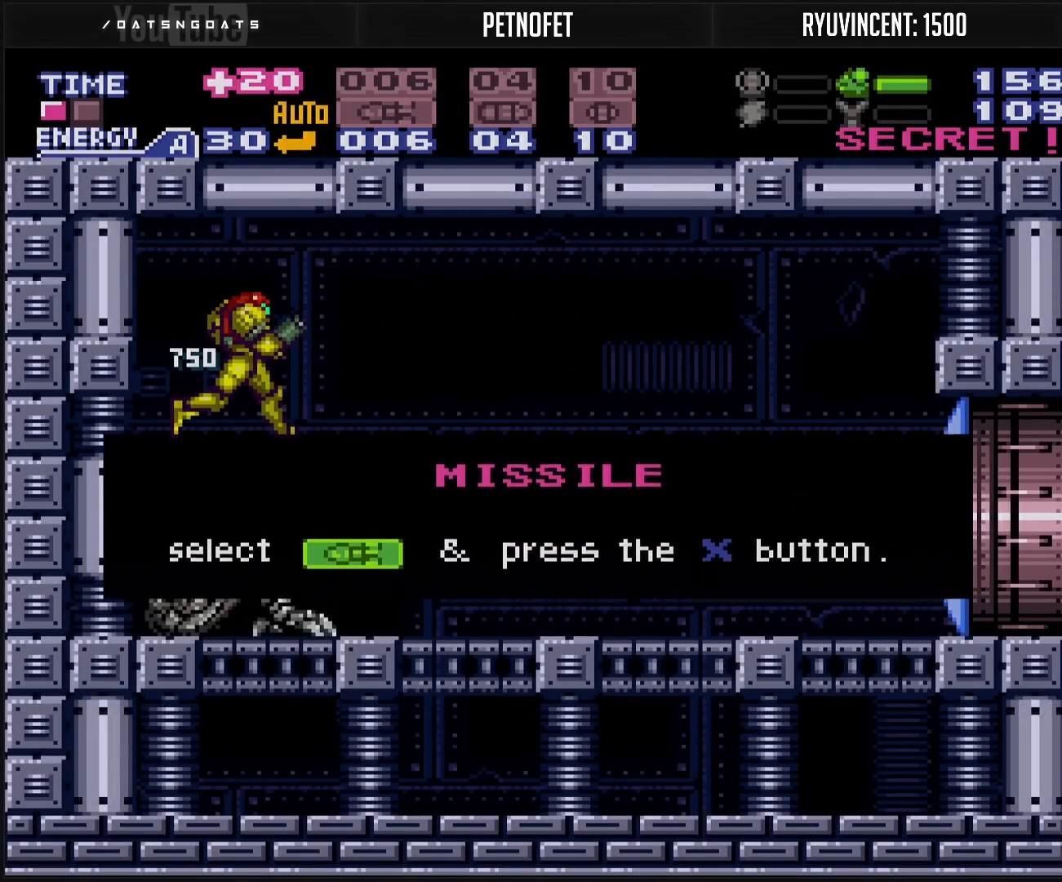
{"buttons": ["B", "DPAD_RIGHT"], "events": []}
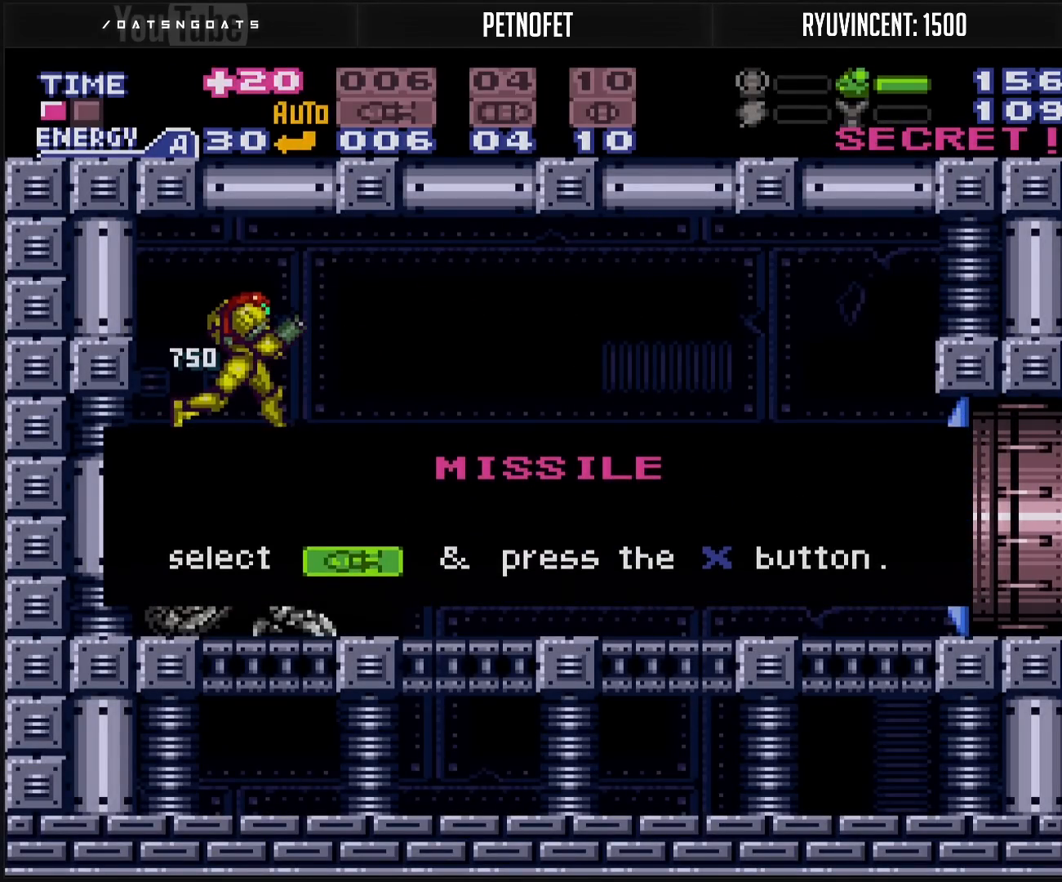
{"buttons": ["B", "DPAD_RIGHT"], "events": [[17, "B", "up"], [17, "DPAD_RIGHT", "up"], [350, "B", "down"], [350, "DPAD_RIGHT", "down"]]}
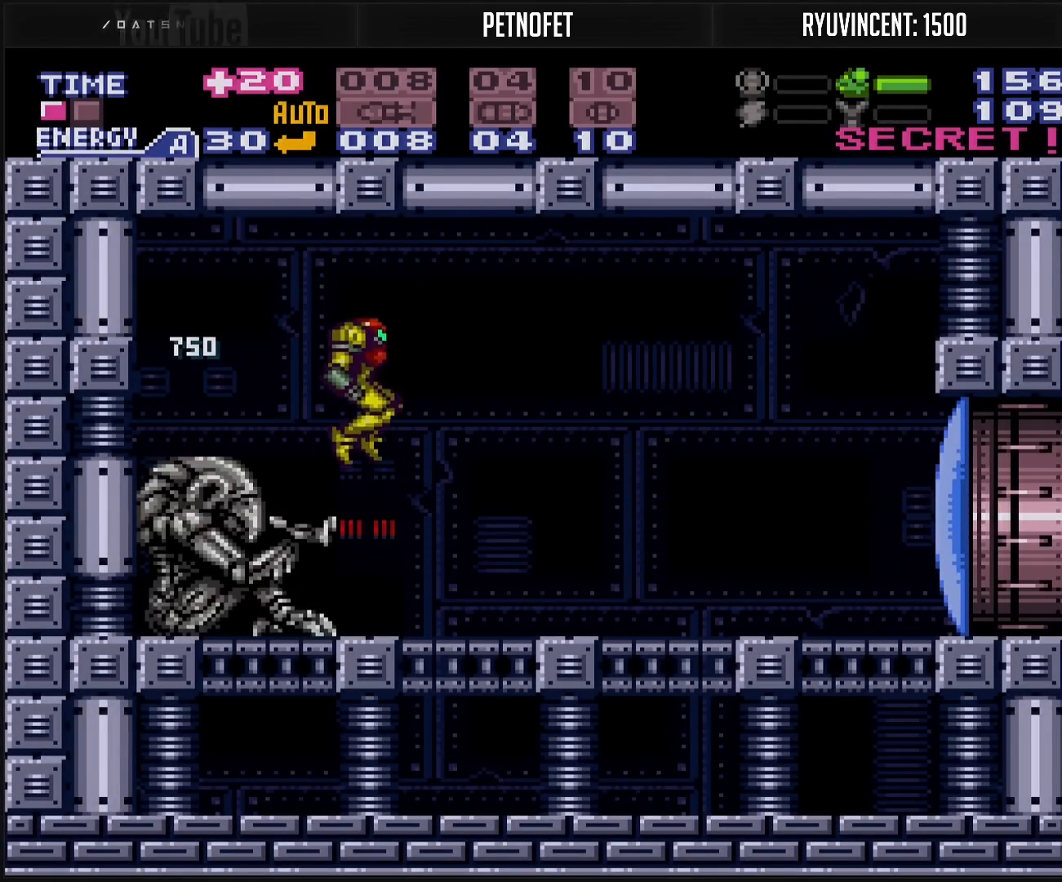
{"buttons": ["B", "DPAD_RIGHT"], "events": [[217, "X", "down"], [317, "DPAD_RIGHT", "up"], [317, "X", "up"], [350, "DPAD_RIGHT", "down"]]}
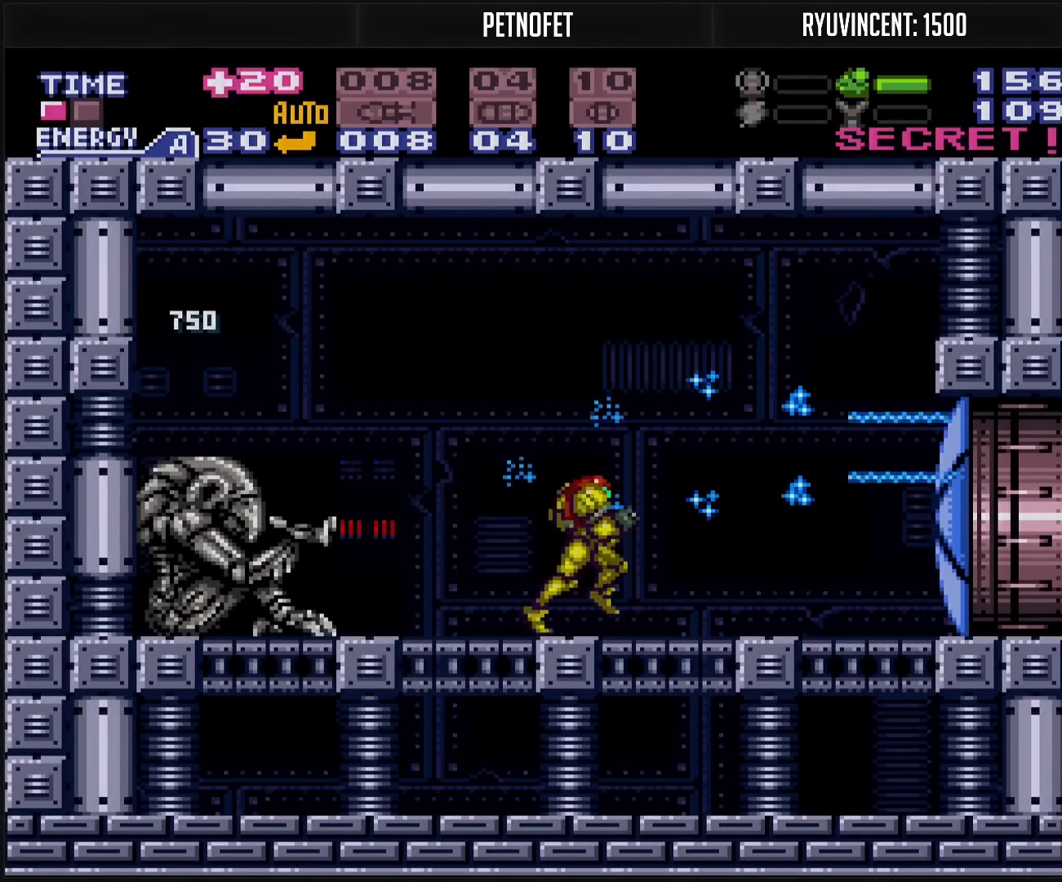
{"buttons": ["B", "DPAD_RIGHT"], "events": []}
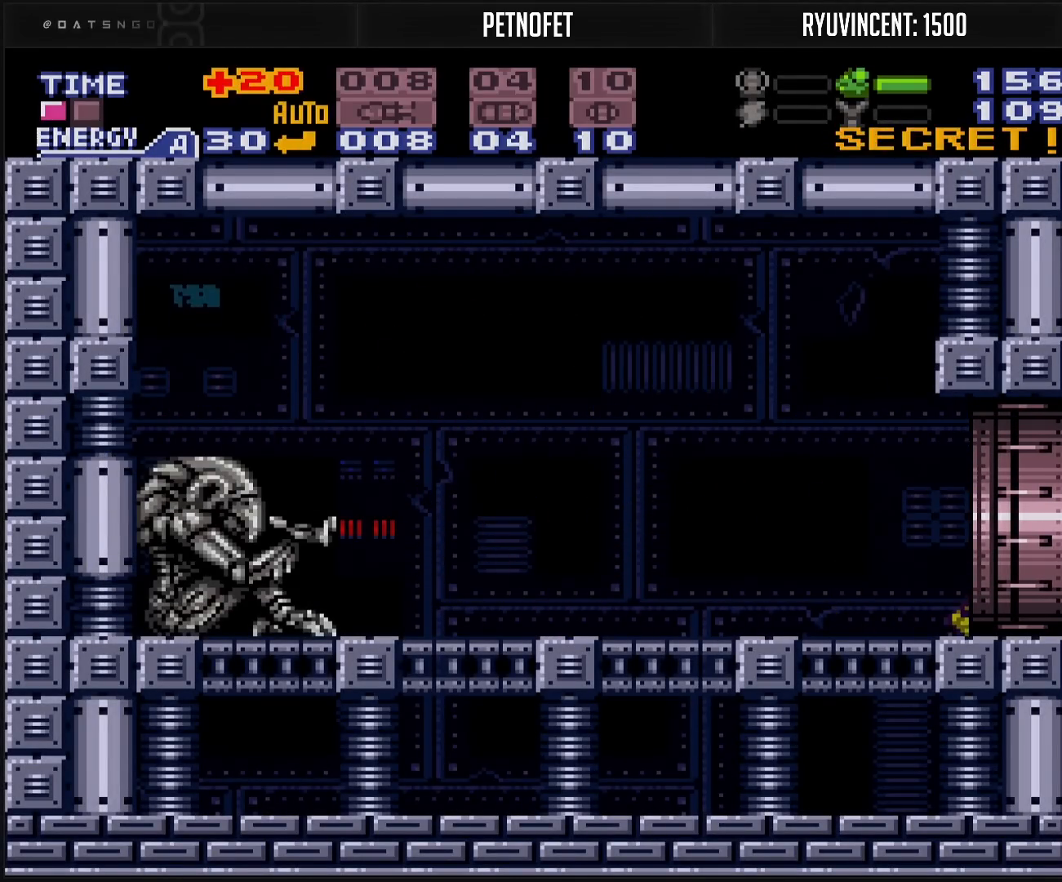
{"buttons": ["B"], "events": [[417, "DPAD_RIGHT", "up"]]}
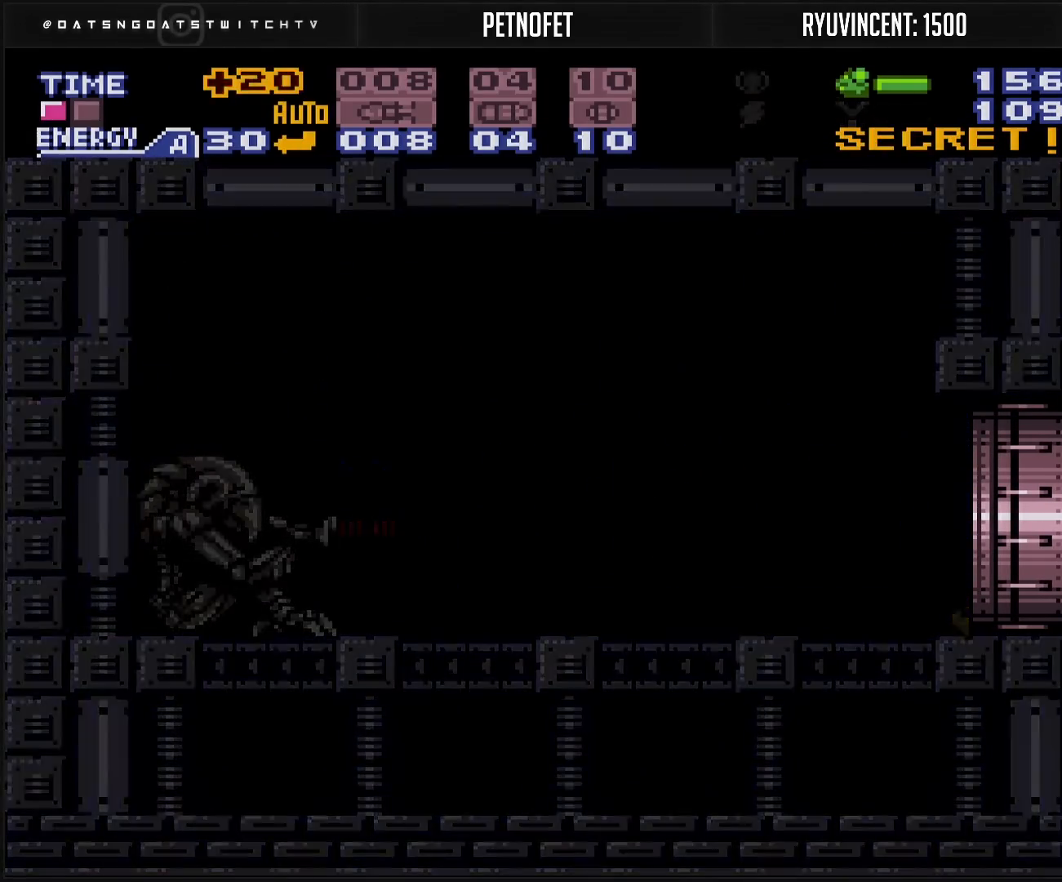
{"buttons": ["B"], "events": [[367, "B", "up"], [450, "B", "down"]]}
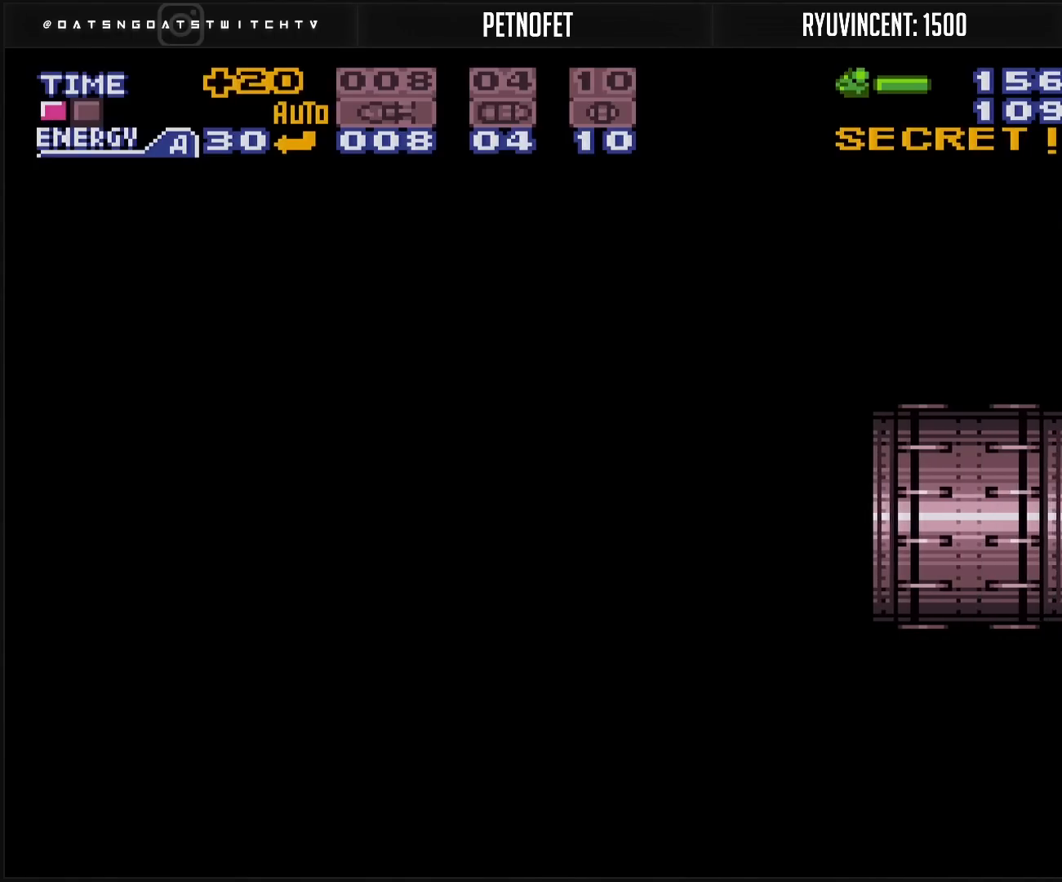
{"buttons": ["B"], "events": []}
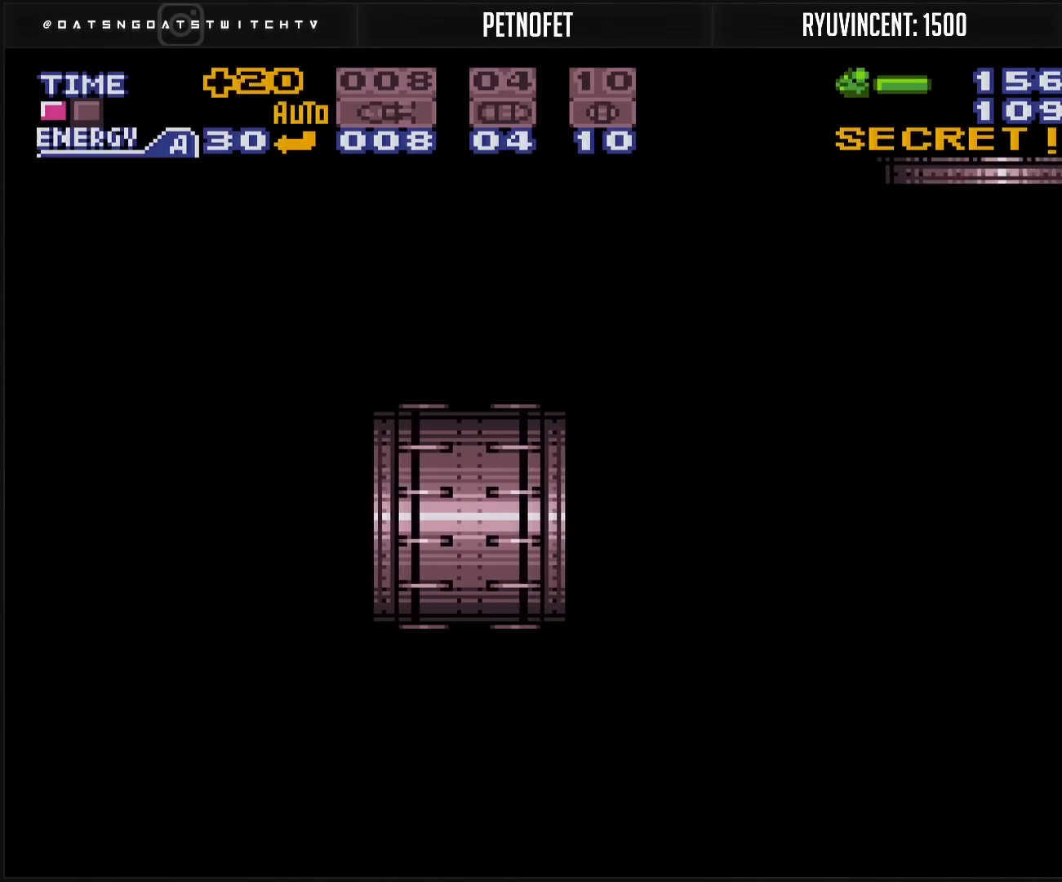
{"buttons": ["B"], "events": []}
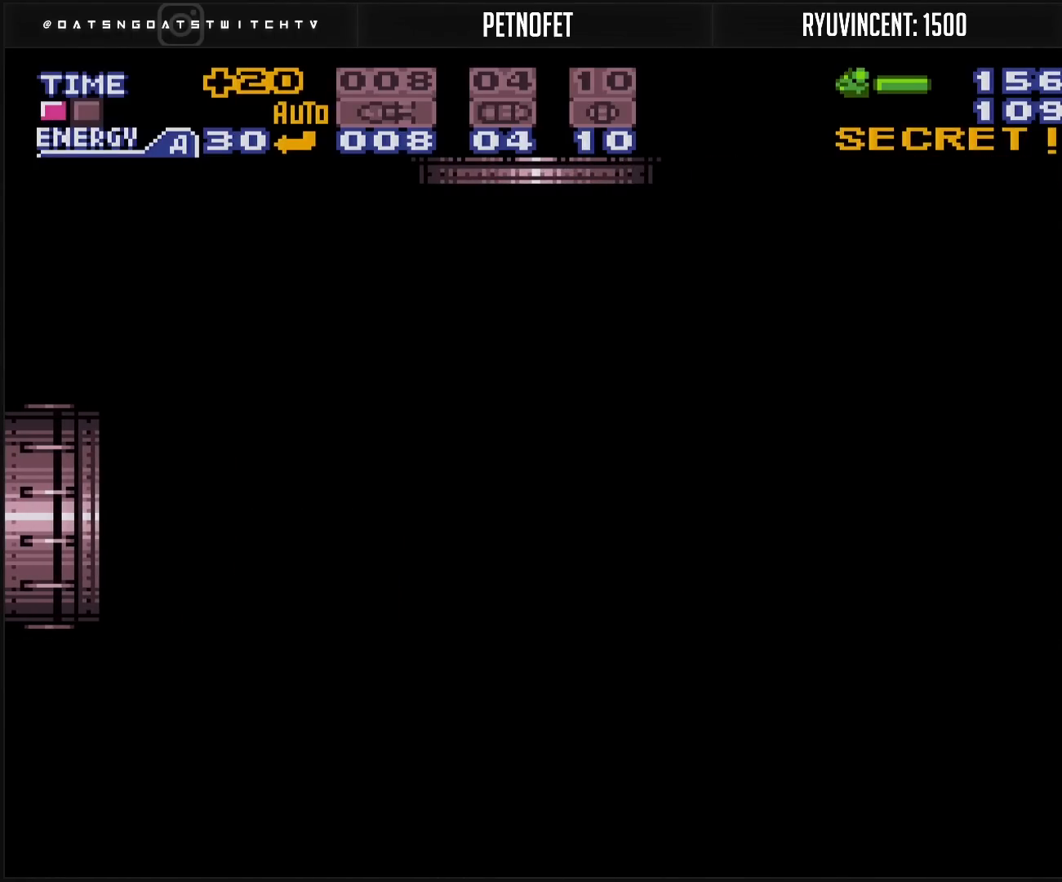
{"buttons": ["B", "R1"], "events": [[150, "R1", "down"]]}
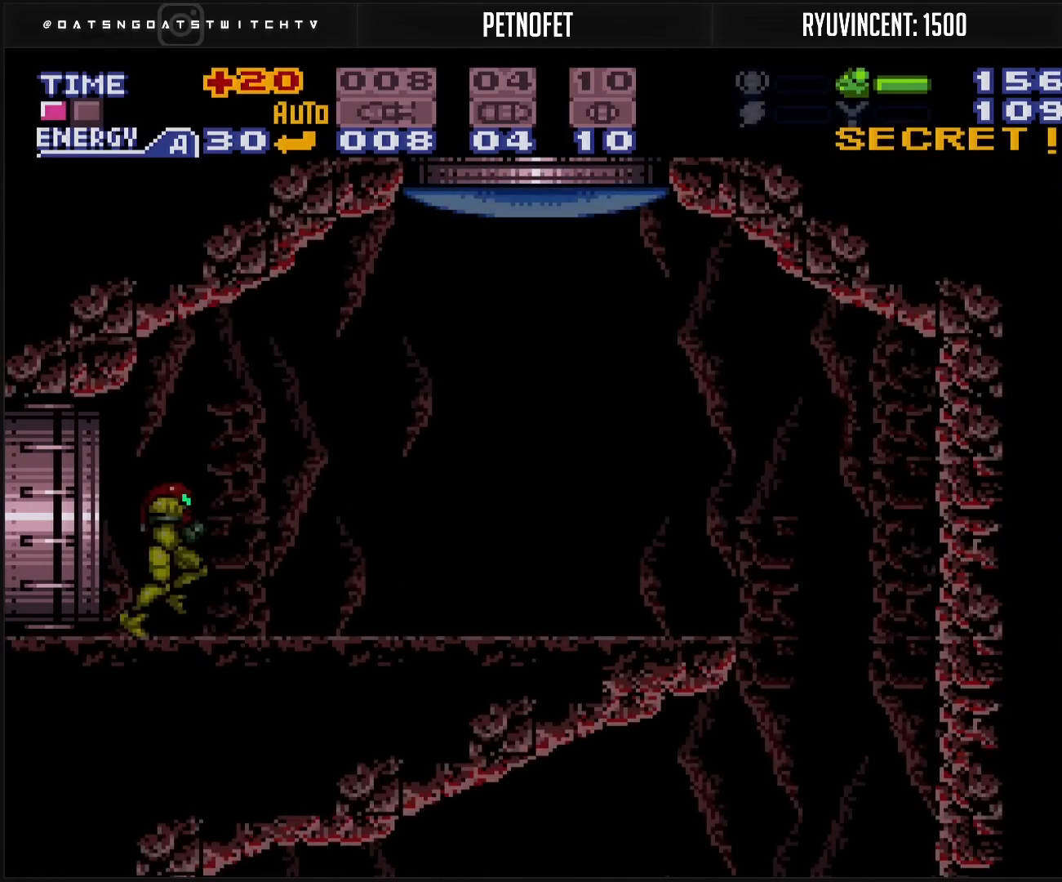
{"buttons": ["B", "DPAD_RIGHT"], "events": [[217, "X", "down"], [350, "R1", "up"], [350, "X", "up"], [417, "DPAD_RIGHT", "down"]]}
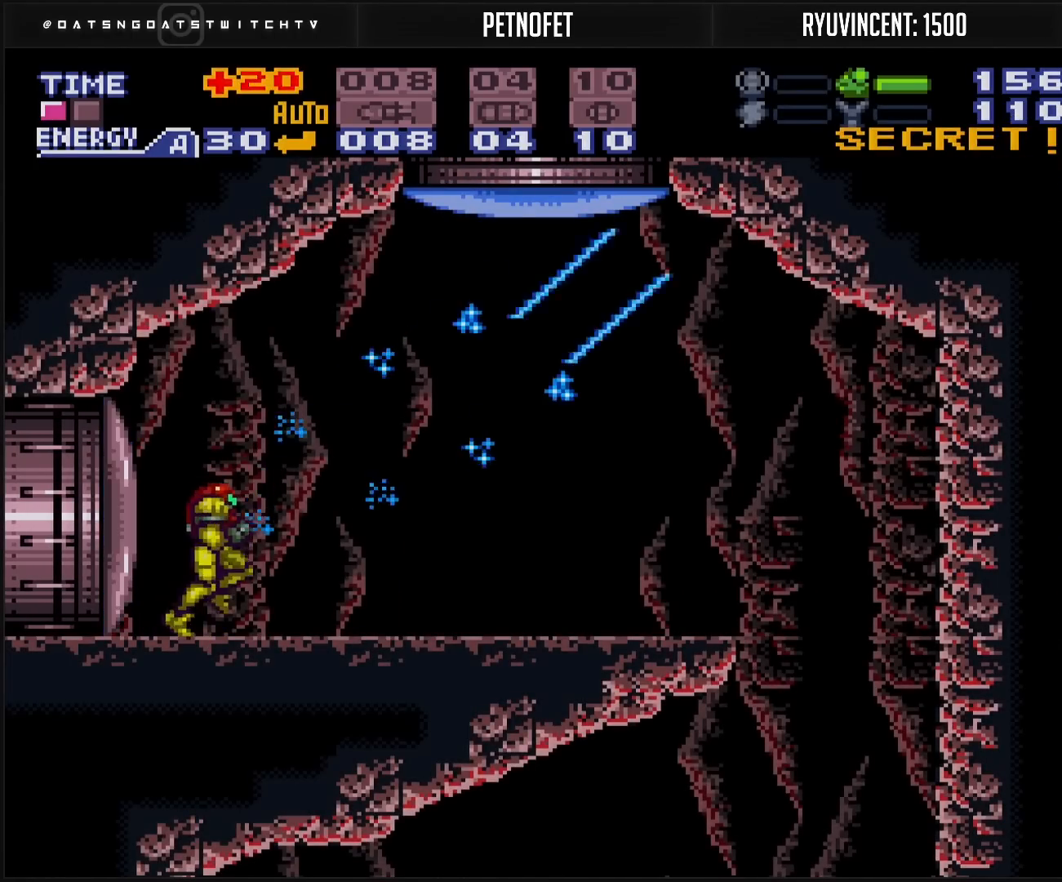
{"buttons": ["A", "B"], "events": [[167, "A", "down"], [200, "DPAD_RIGHT", "up"], [283, "DPAD_UP", "down"], [383, "DPAD_UP", "up"]]}
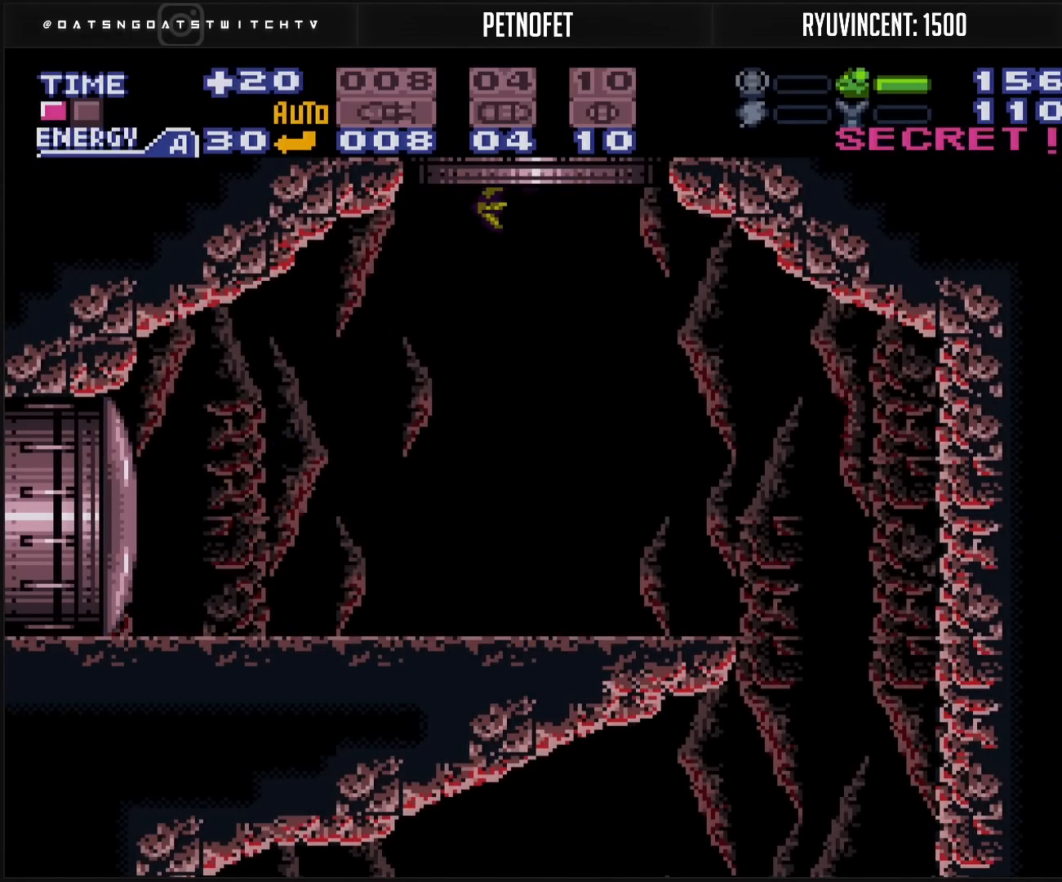
{"buttons": ["B"], "events": [[233, "A", "up"], [233, "B", "up"], [433, "B", "down"]]}
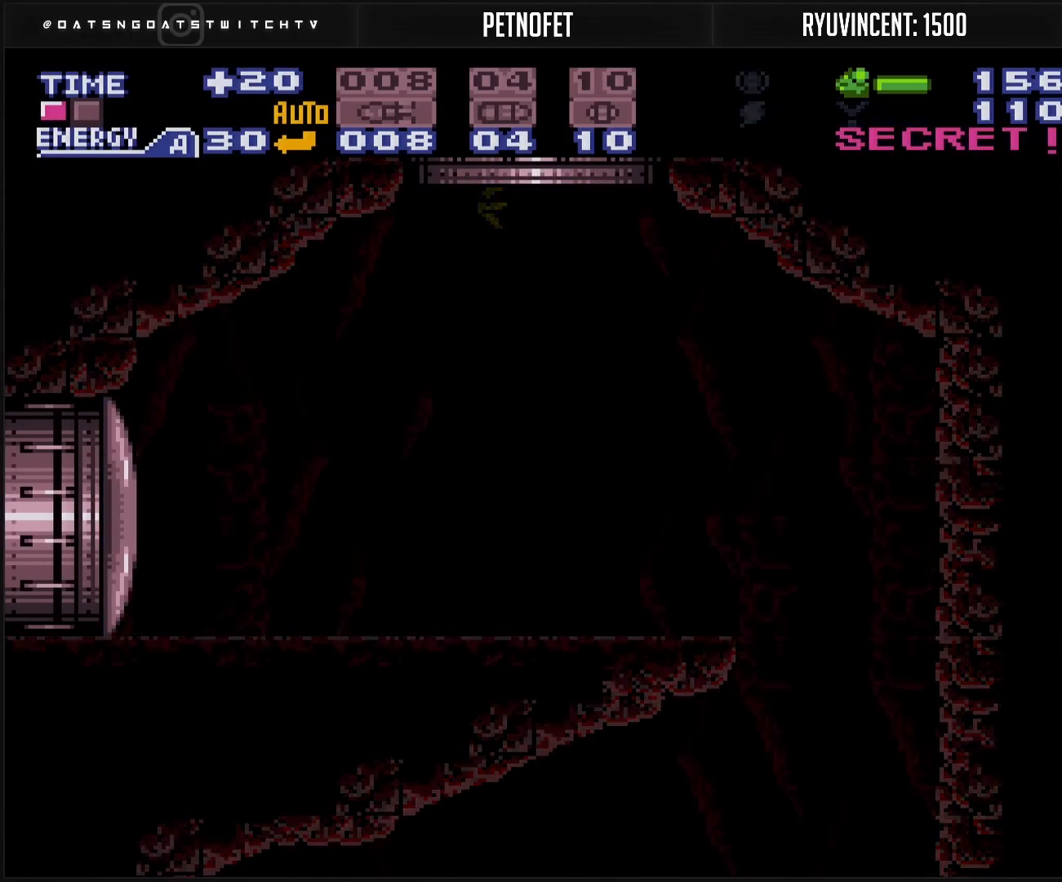
{"buttons": ["B"], "events": []}
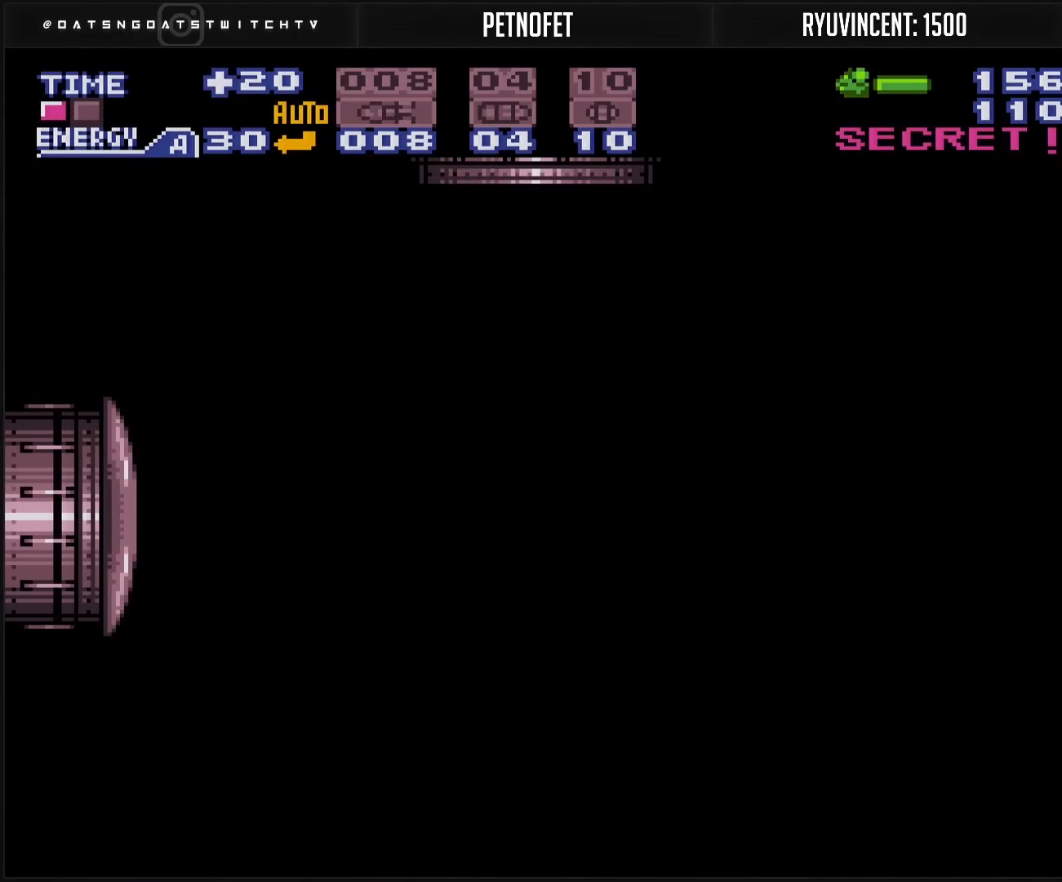
{"buttons": ["B"], "events": []}
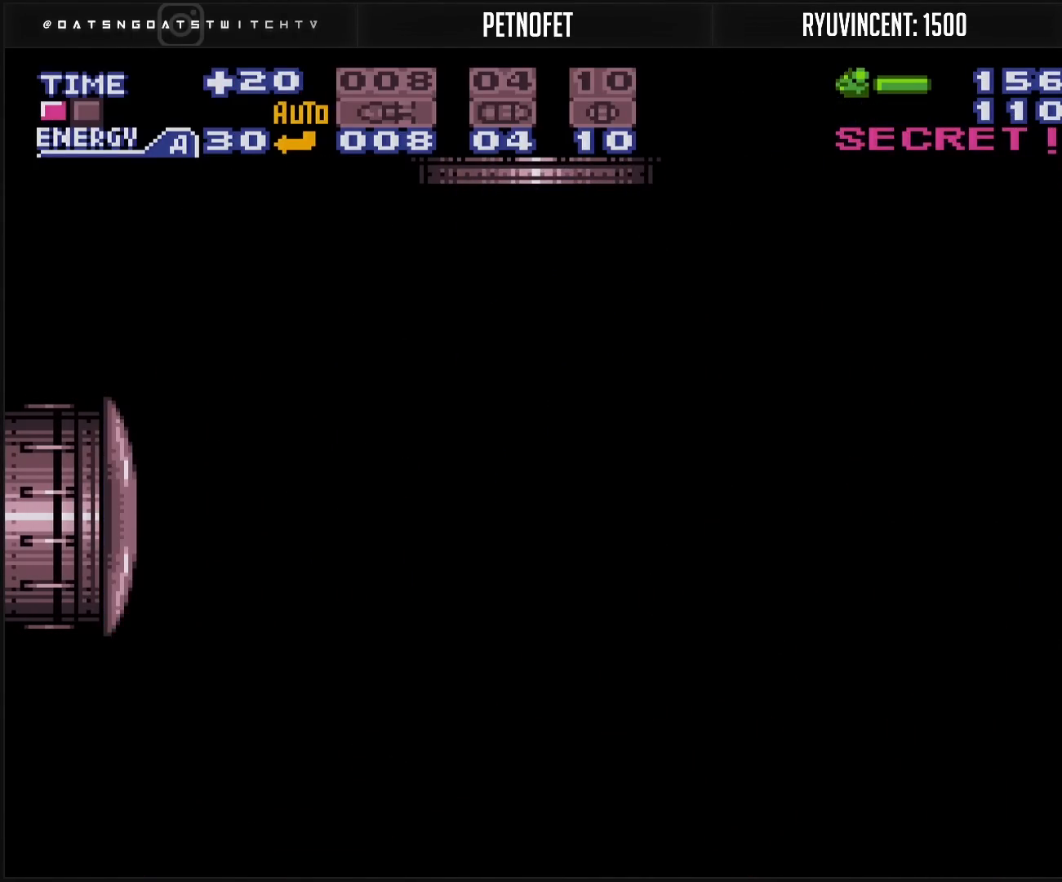
{"buttons": [], "events": [[17, "B", "up"]]}
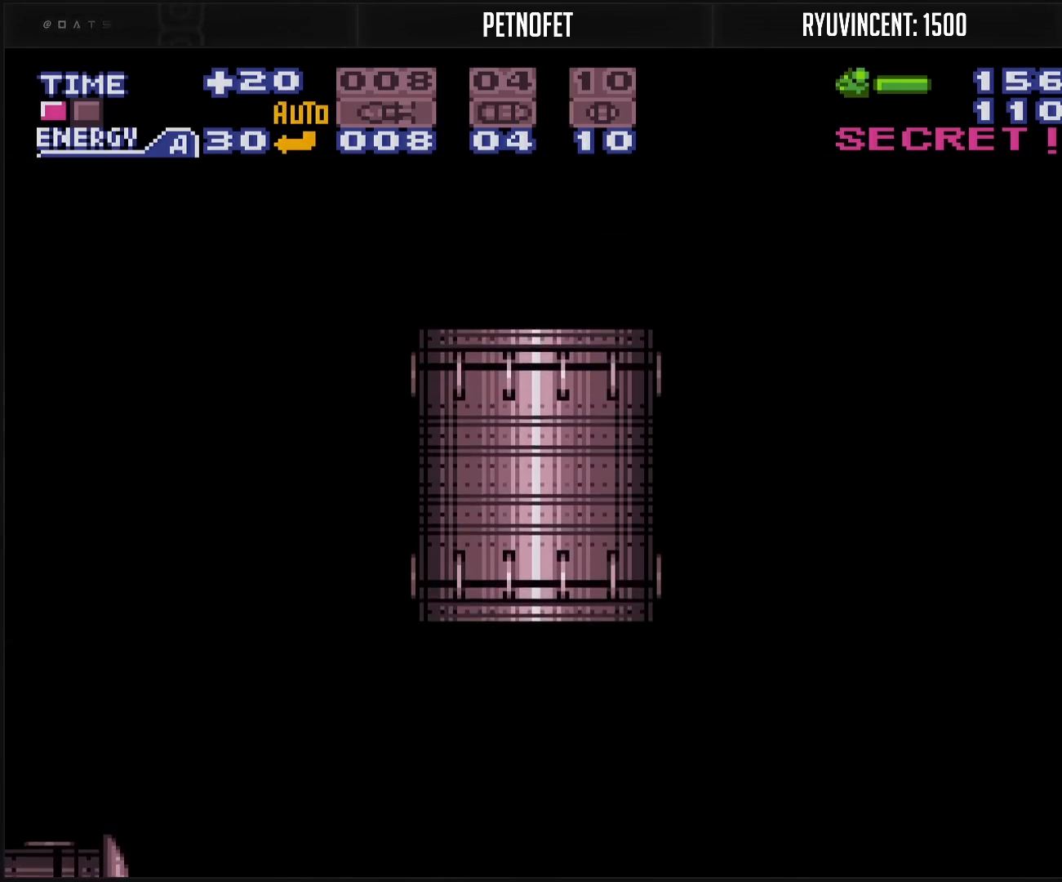
{"buttons": ["B"], "events": [[317, "B", "down"]]}
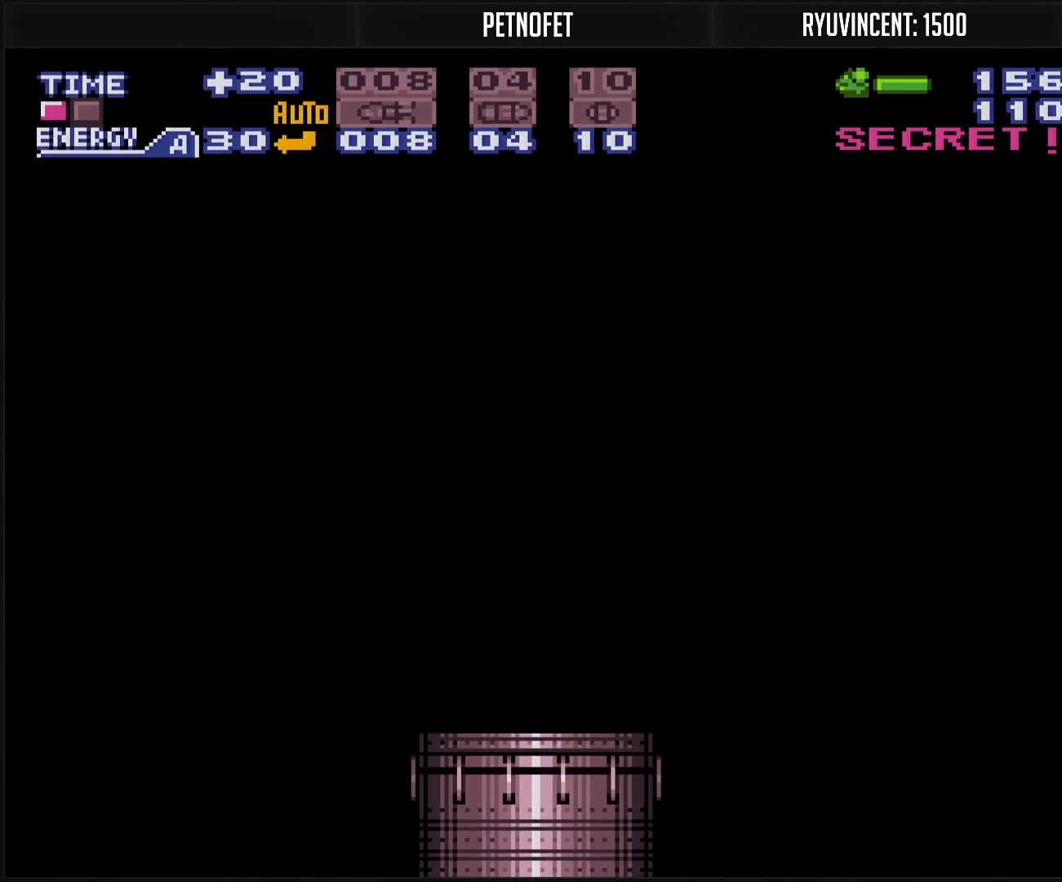
{"buttons": ["B"], "events": []}
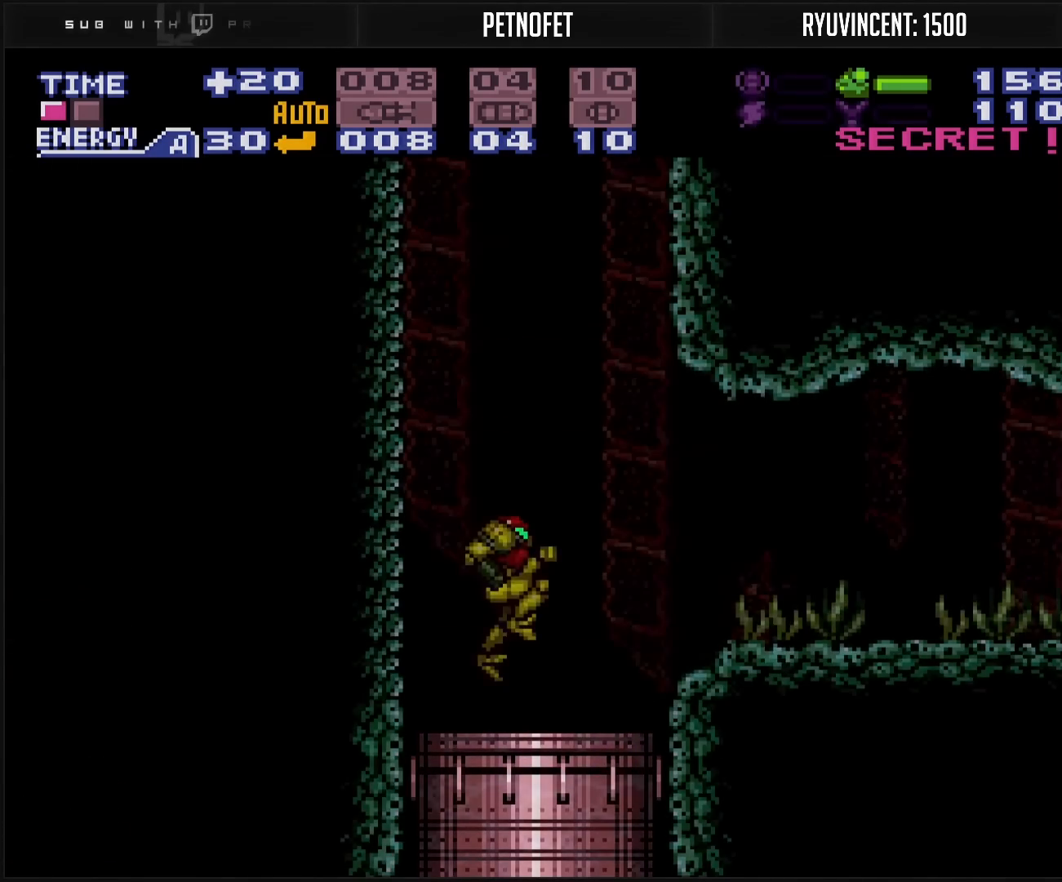
{"buttons": ["B", "DPAD_RIGHT"], "events": [[217, "DPAD_RIGHT", "down"], [400, "X", "down"], [450, "X", "up"]]}
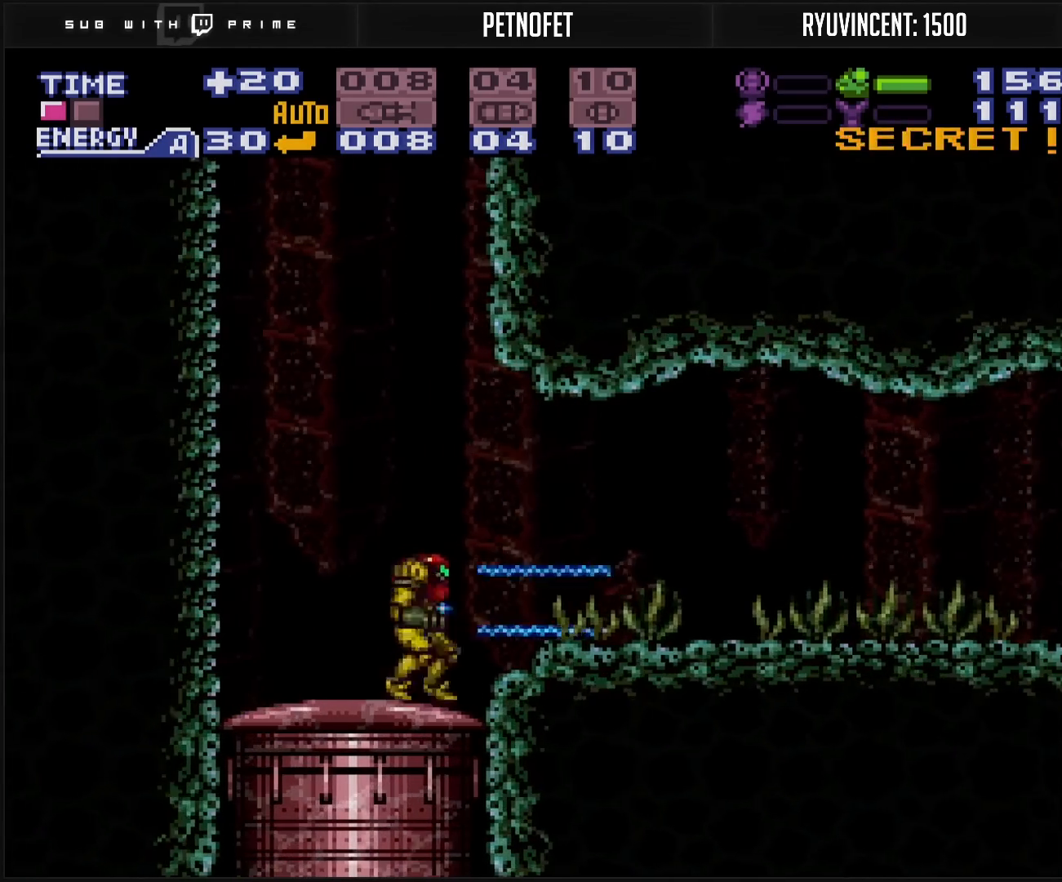
{"buttons": ["B", "DPAD_RIGHT"], "events": [[183, "X", "down"], [217, "X", "up"], [450, "X", "down"], [467, "X", "up"]]}
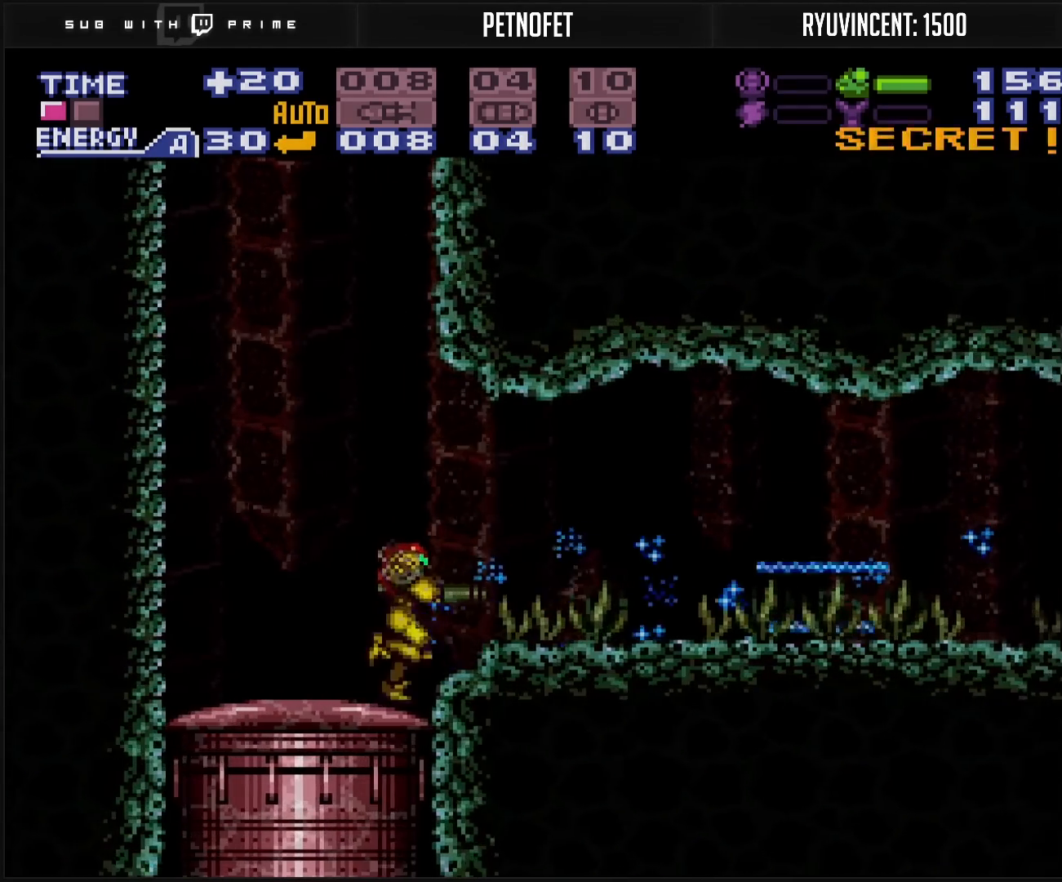
{"buttons": ["B", "DPAD_RIGHT"], "events": [[133, "X", "down"], [250, "X", "up"], [483, "X", "down"], [500, "X", "up"]]}
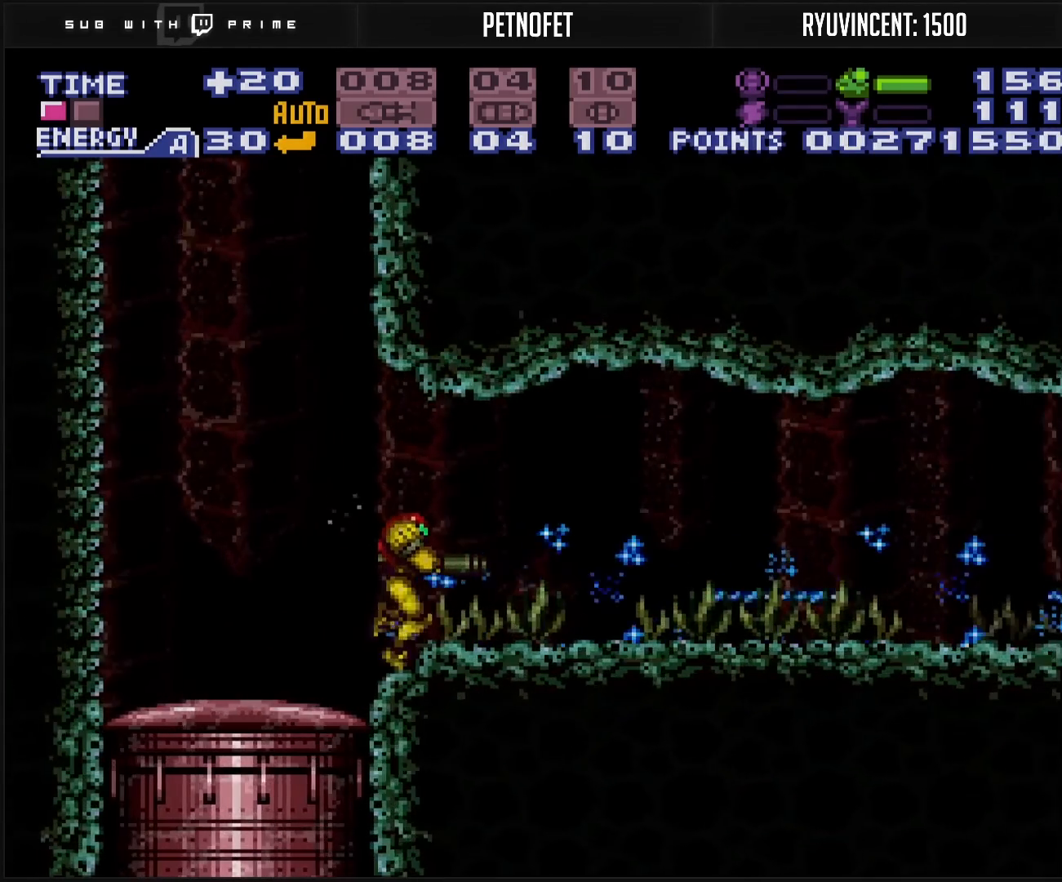
{"buttons": ["B", "X", "DPAD_RIGHT"], "events": [[183, "X", "down"], [267, "X", "up"], [433, "X", "down"]]}
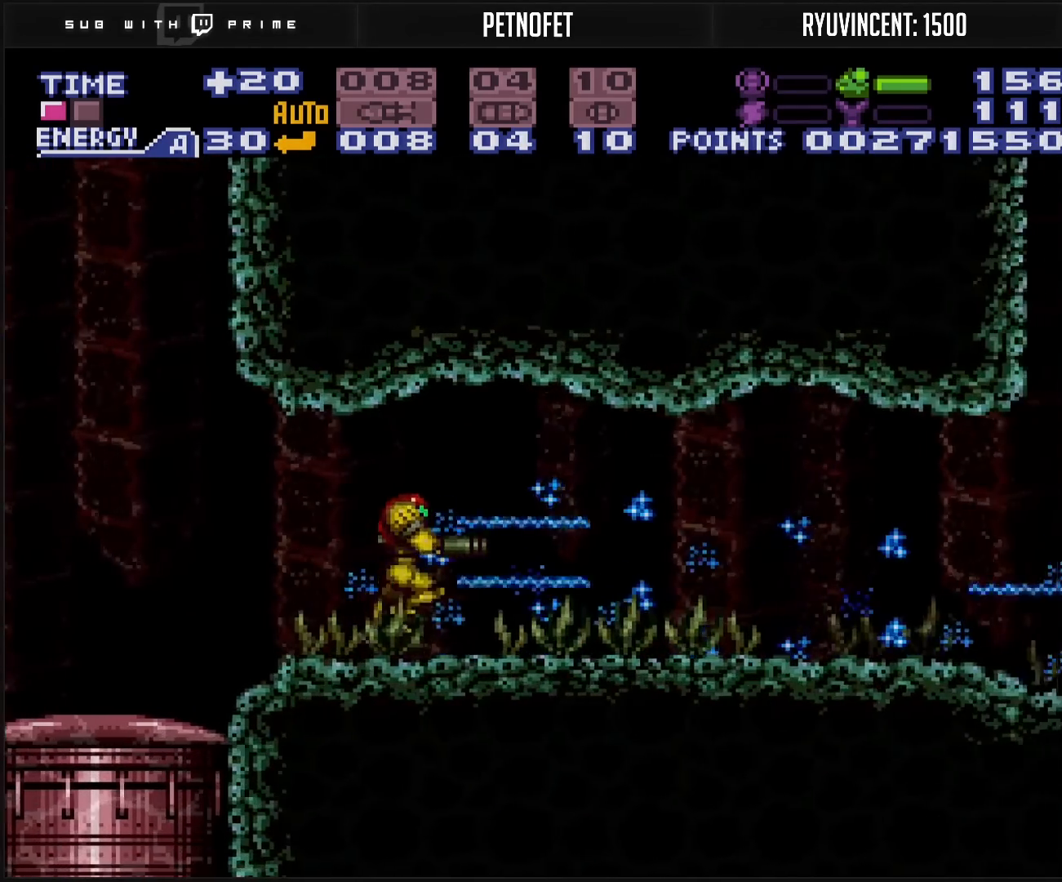
{"buttons": ["B", "DPAD_RIGHT"], "events": [[33, "X", "up"], [183, "X", "down"], [300, "X", "up"], [400, "X", "down"], [483, "X", "up"]]}
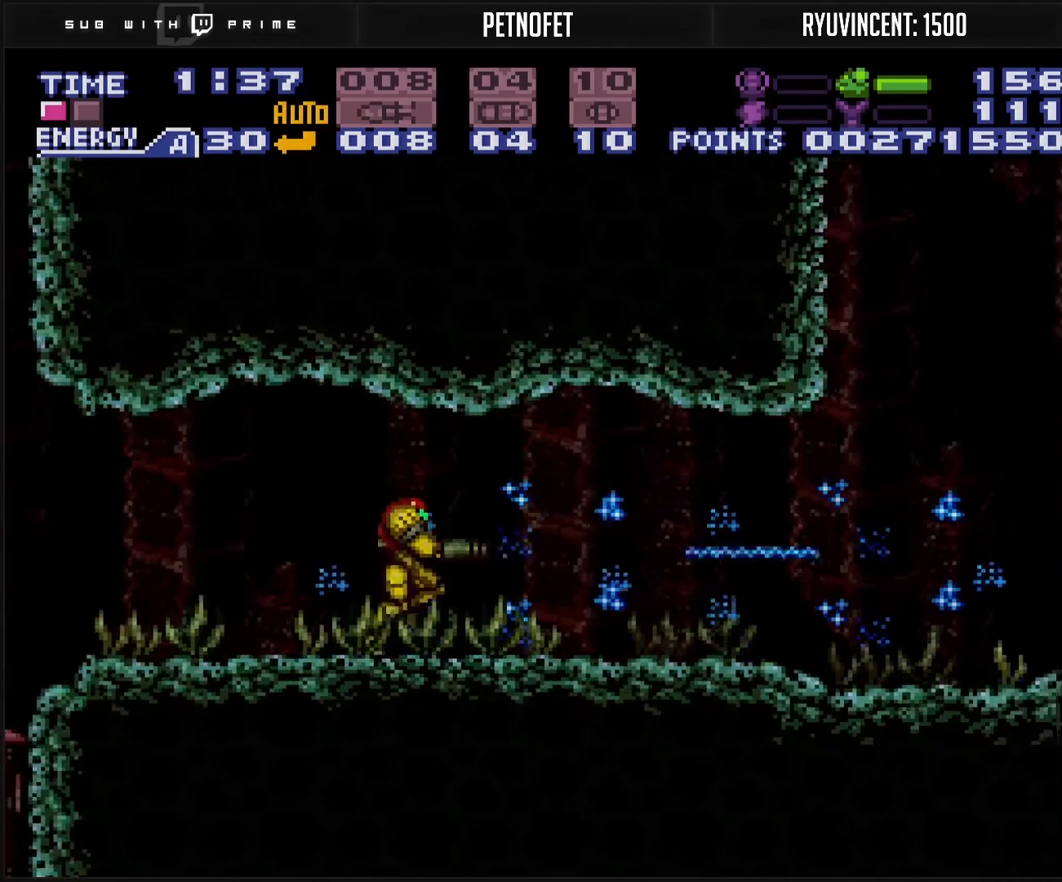
{"buttons": ["B", "DPAD_RIGHT"], "events": [[167, "X", "down"], [250, "X", "up"], [417, "X", "down"], [500, "X", "up"]]}